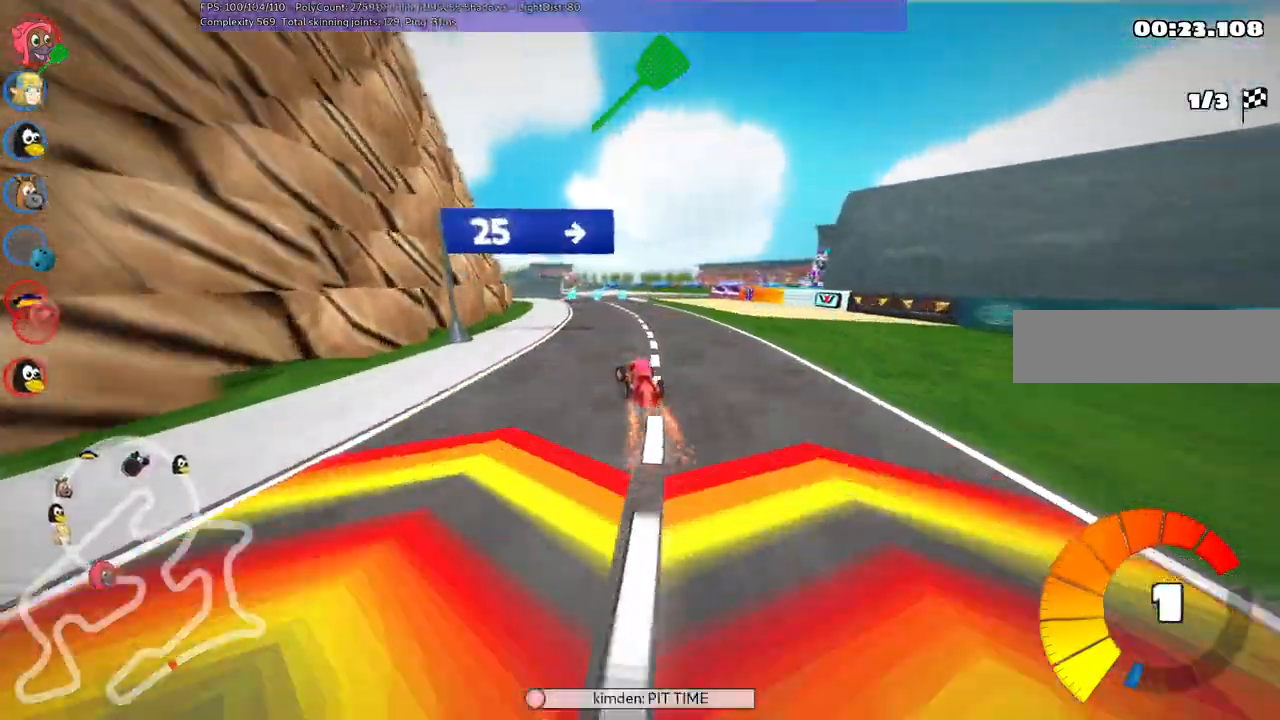
Gameplay with keyboard; each line is a JSON object with the keys held at the frame after it. "events" lists presses ("down") and releases ("up") of ".", "/", "alt_r", "b", "c", "comma", "ctrl_r", "d", "down", "f", "g", "h", "j", "k", "l", "left", "m", "n", "quote", "return", "right", "semicolon", "shift_r", "space", "super", "up" and "v" between this image and that frame as [ms after this image, input, new state], when the widget could be followed in between. No other keys are recorded. Mouse input is not recorded.
{"keys": ["m", "right", "up"], "events": [[17, "left", "up"], [150, "right", "down"], [200, "m", "down"]]}
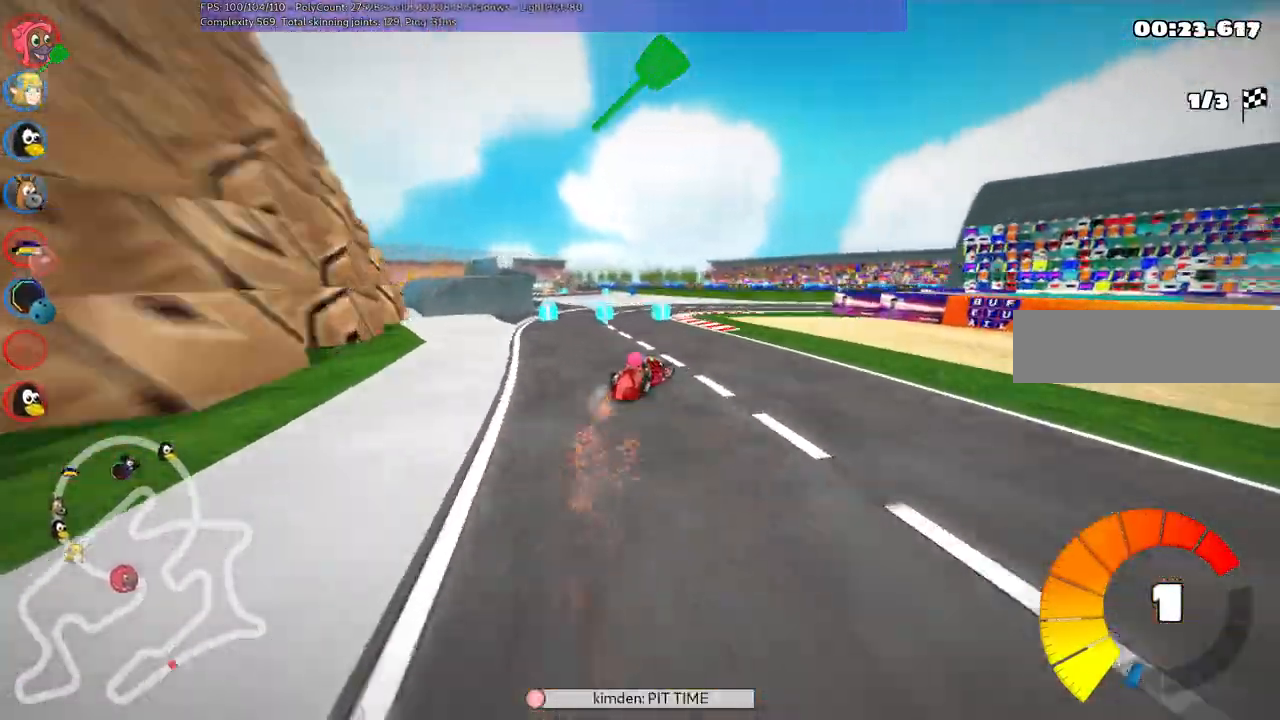
{"keys": ["n", "right", "up"]}
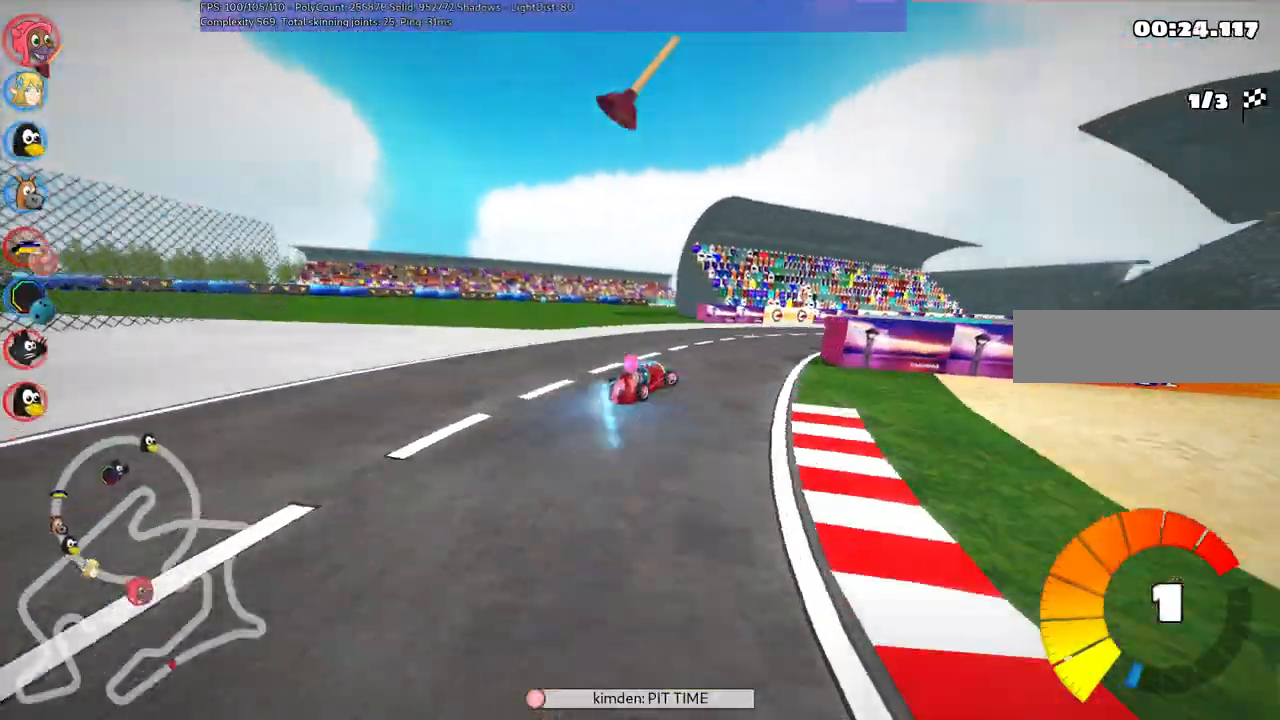
{"keys": ["up"], "events": [[133, "n", "up"], [267, "right", "up"]]}
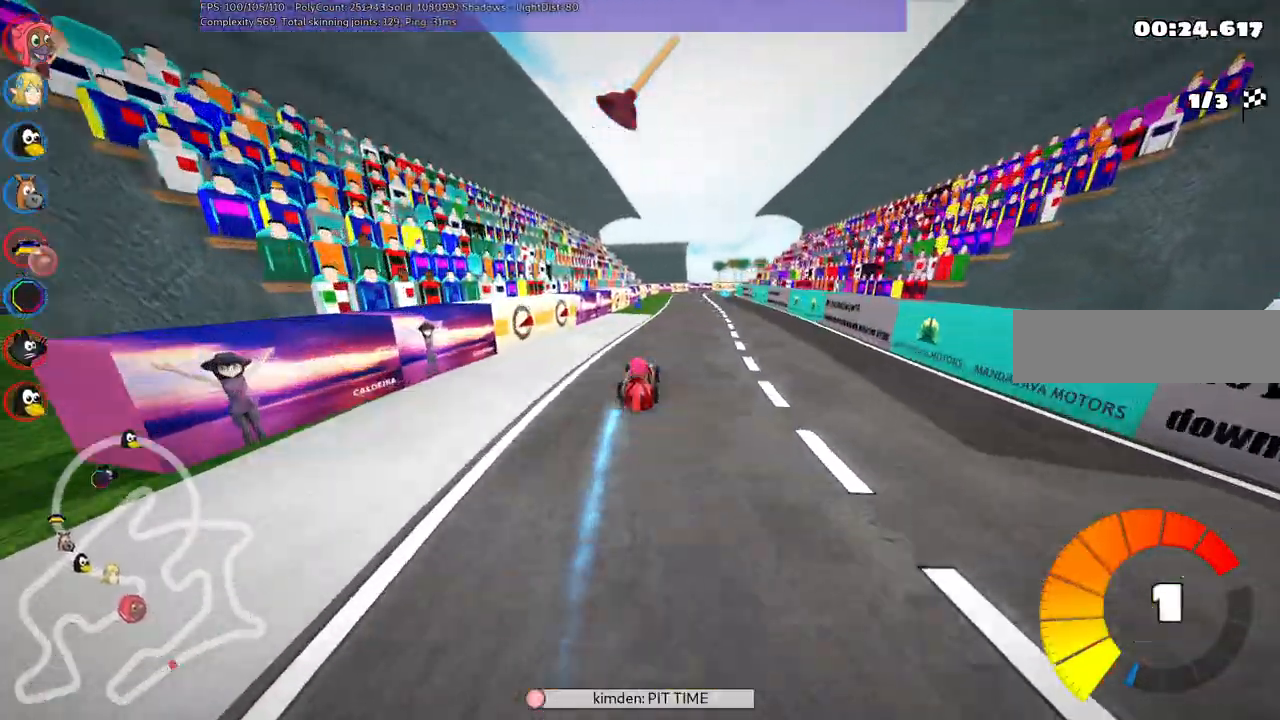
{"keys": ["right", "up"]}
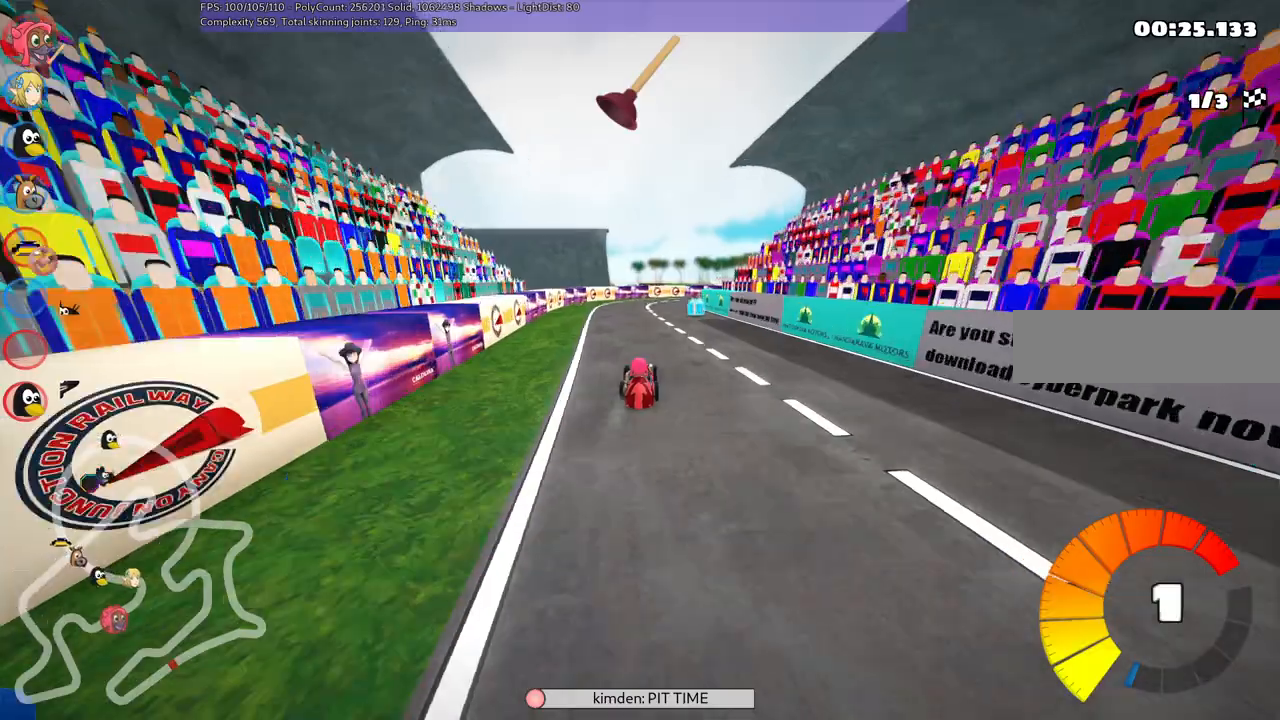
{"keys": ["right", "up"]}